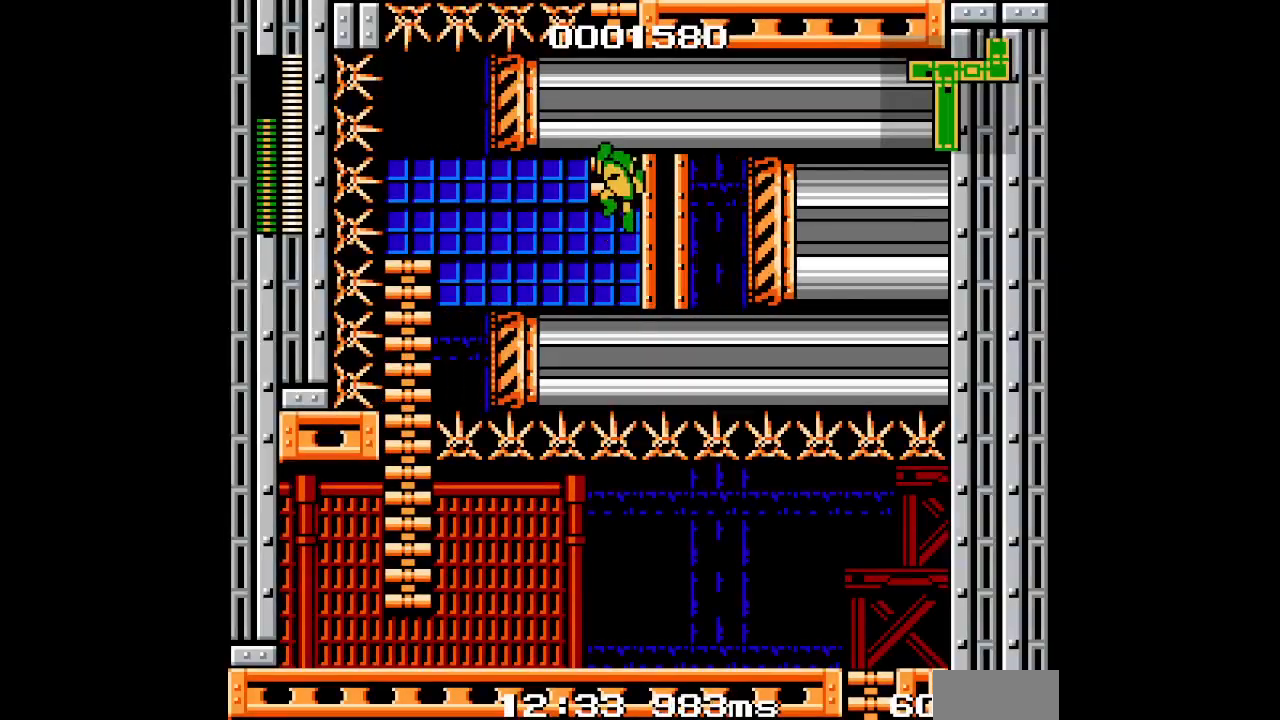
Gameplay with a controller (PlayStation layout); each line is a JSON object with the inputs held at the frame after it. "events" lists button and stick changes between this image and that frame as [ms after this image, input, new state], when the widget could be followed in between. Not read: CIRCLE CROSS DPAD_LEFT HOME L2 L3 R2 R3 SELECT SQUARE START TRIANGLE keyboard_mouse.
{"buttons": ["DPAD_UP"], "events": []}
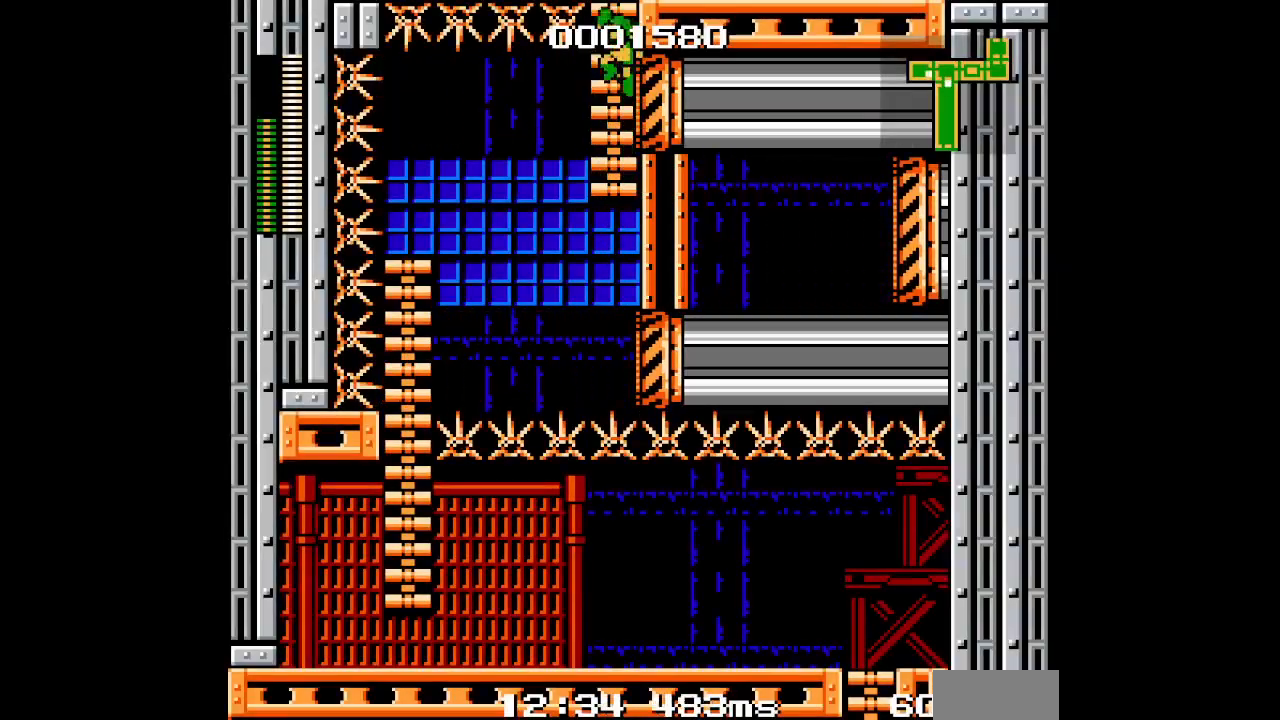
{"buttons": ["DPAD_UP"], "events": []}
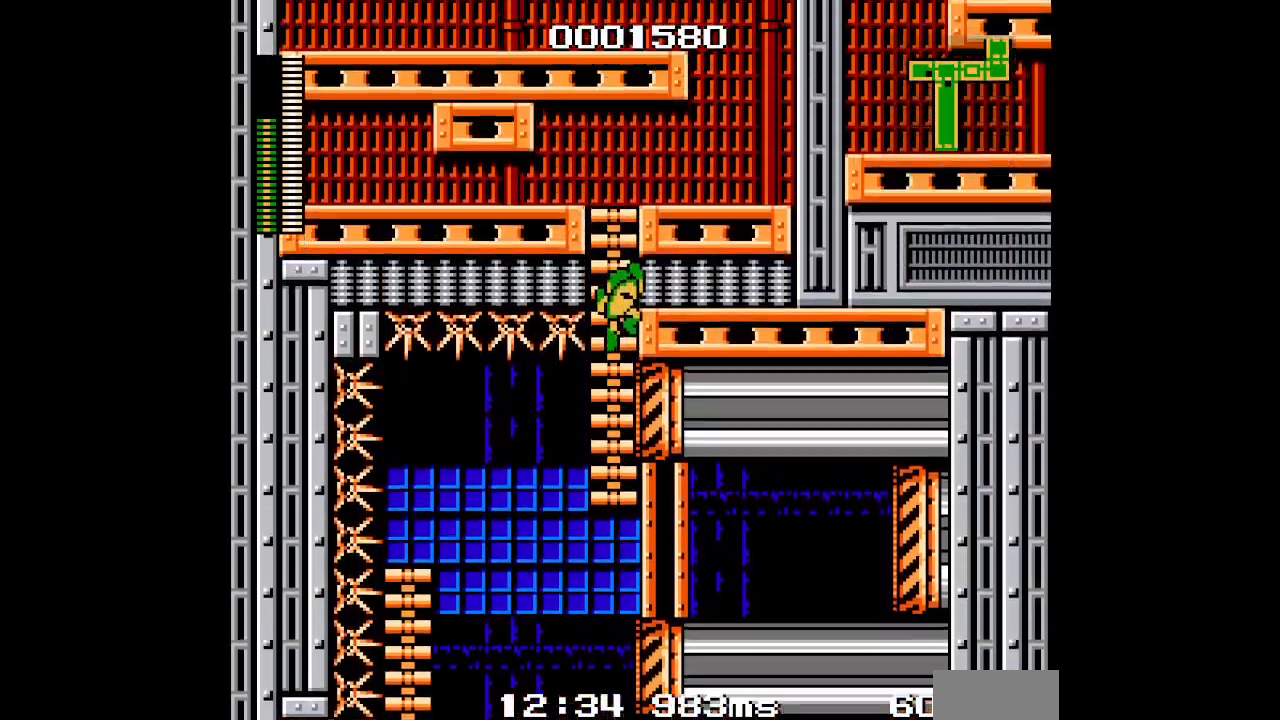
{"buttons": ["DPAD_UP"], "events": []}
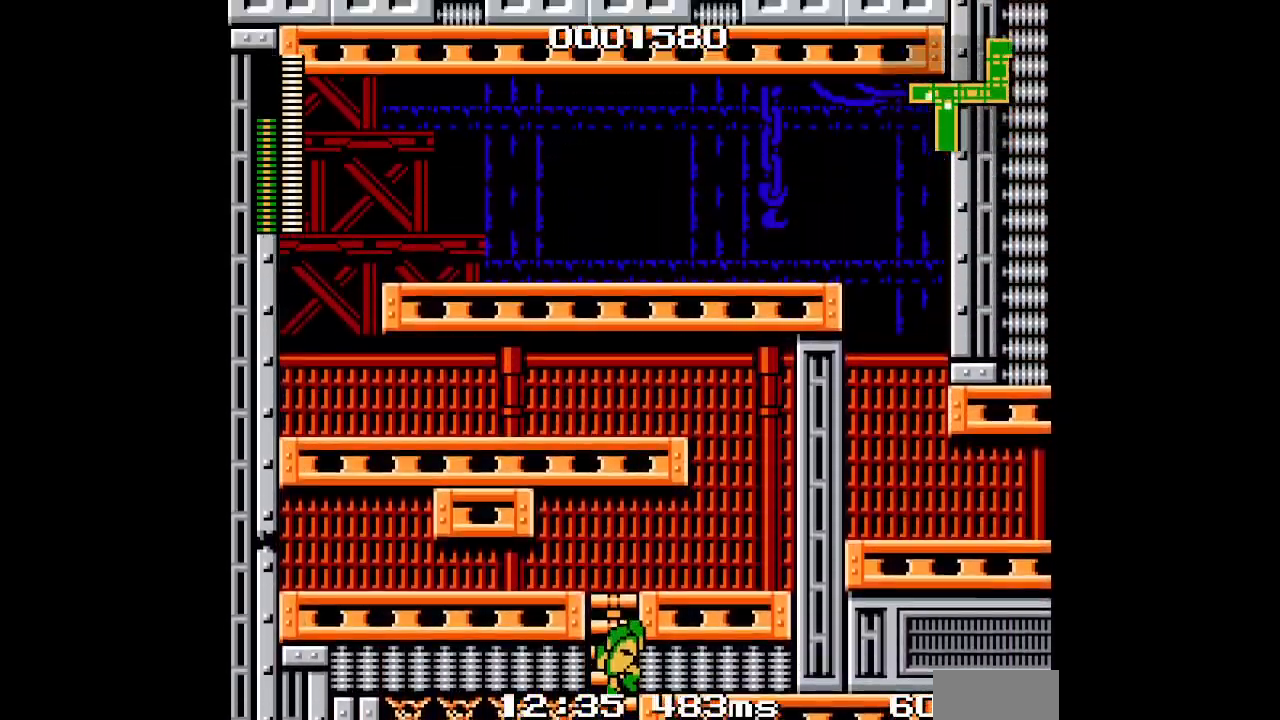
{"buttons": [], "events": [[500, "DPAD_UP", "up"]]}
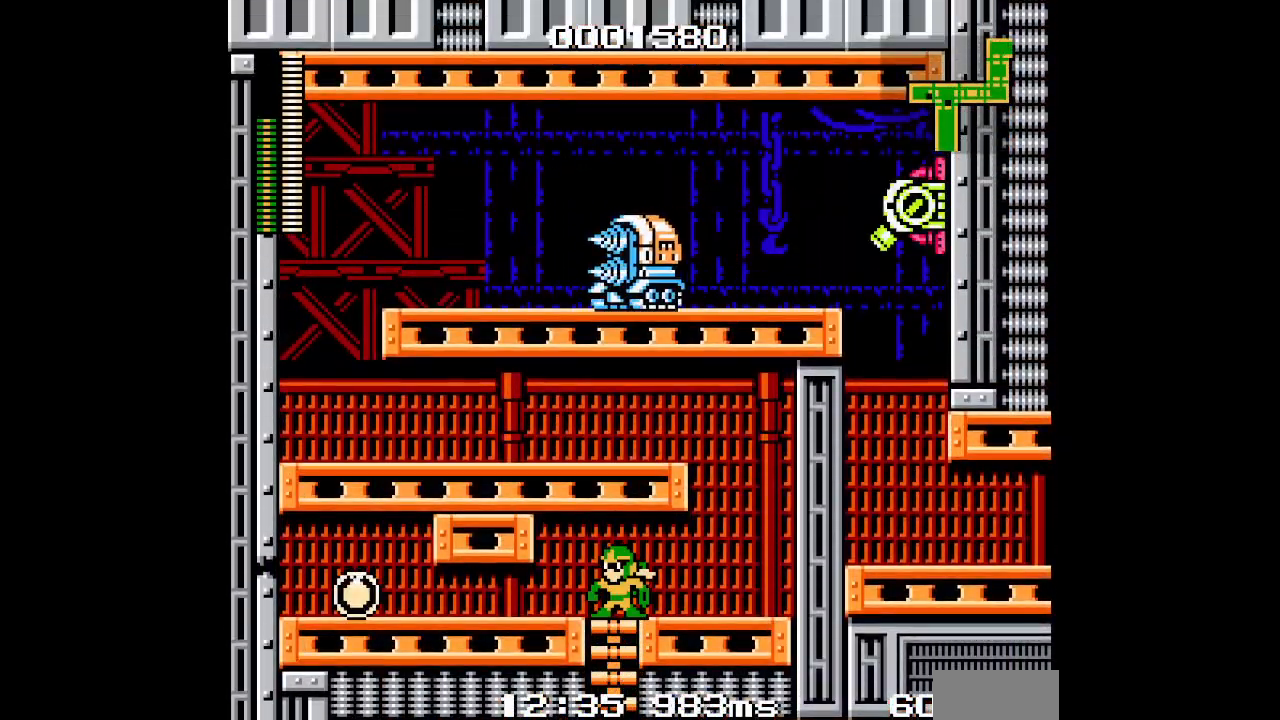
{"buttons": []}
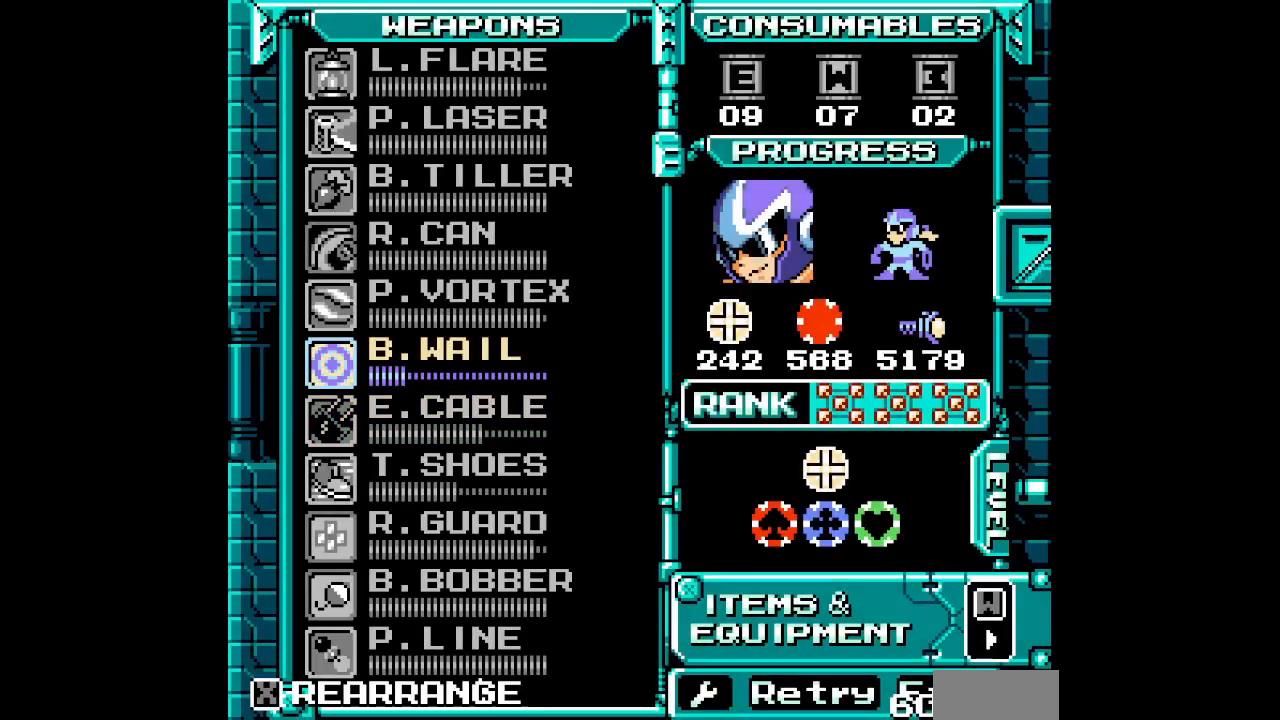
{"buttons": [], "events": [[67, "DPAD_UP", "down"], [167, "DPAD_UP", "up"], [233, "DPAD_UP", "down"], [333, "DPAD_UP", "up"], [400, "DPAD_UP", "down"], [483, "DPAD_UP", "up"]]}
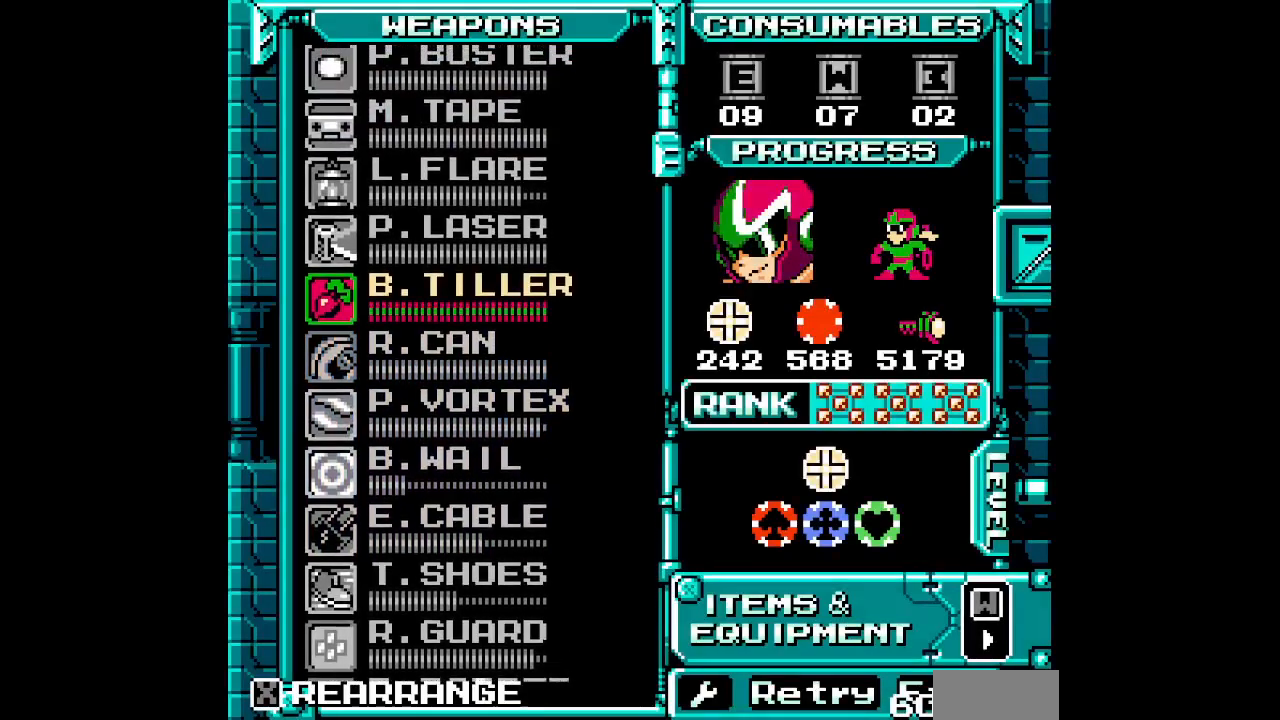
{"buttons": ["DPAD_DOWN"], "events": [[50, "DPAD_UP", "down"], [117, "DPAD_UP", "up"], [317, "DPAD_DOWN", "down"], [417, "DPAD_DOWN", "up"], [483, "DPAD_DOWN", "down"]]}
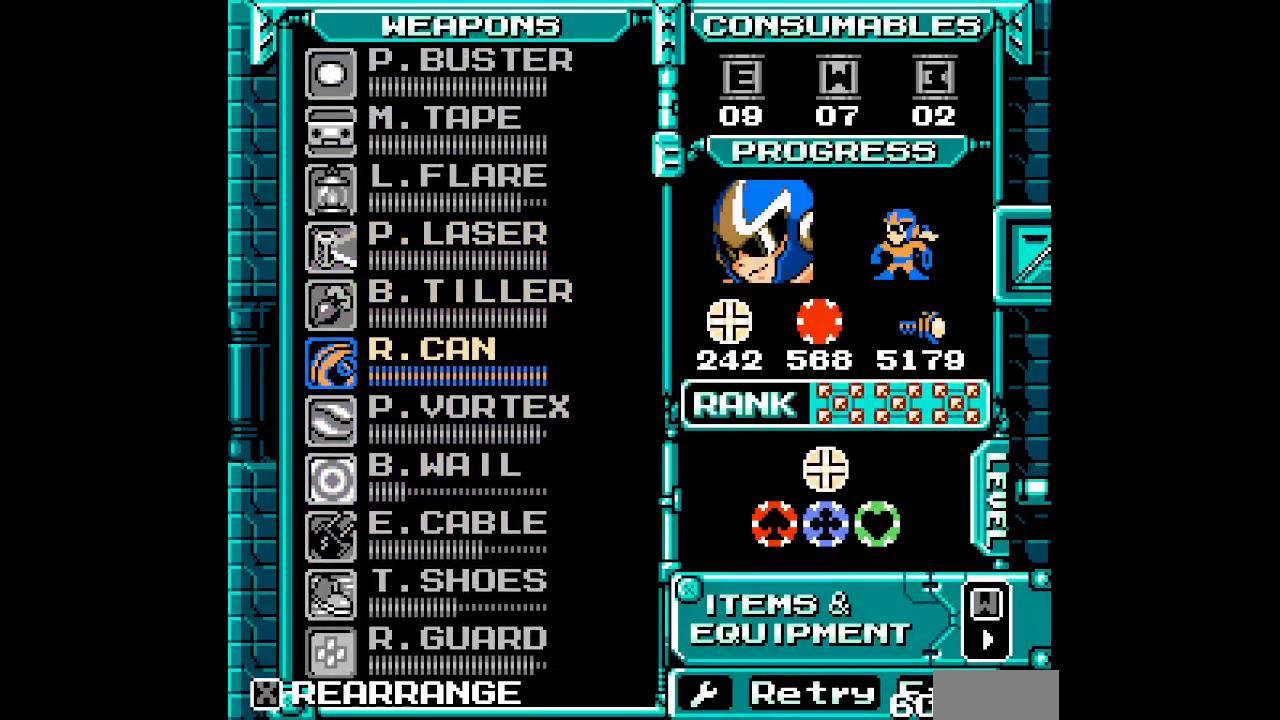
{"buttons": ["DPAD_DOWN"], "events": [[67, "DPAD_DOWN", "up"], [133, "DPAD_DOWN", "down"], [217, "DPAD_DOWN", "up"], [283, "DPAD_DOWN", "down"], [350, "DPAD_DOWN", "up"], [433, "DPAD_DOWN", "down"]]}
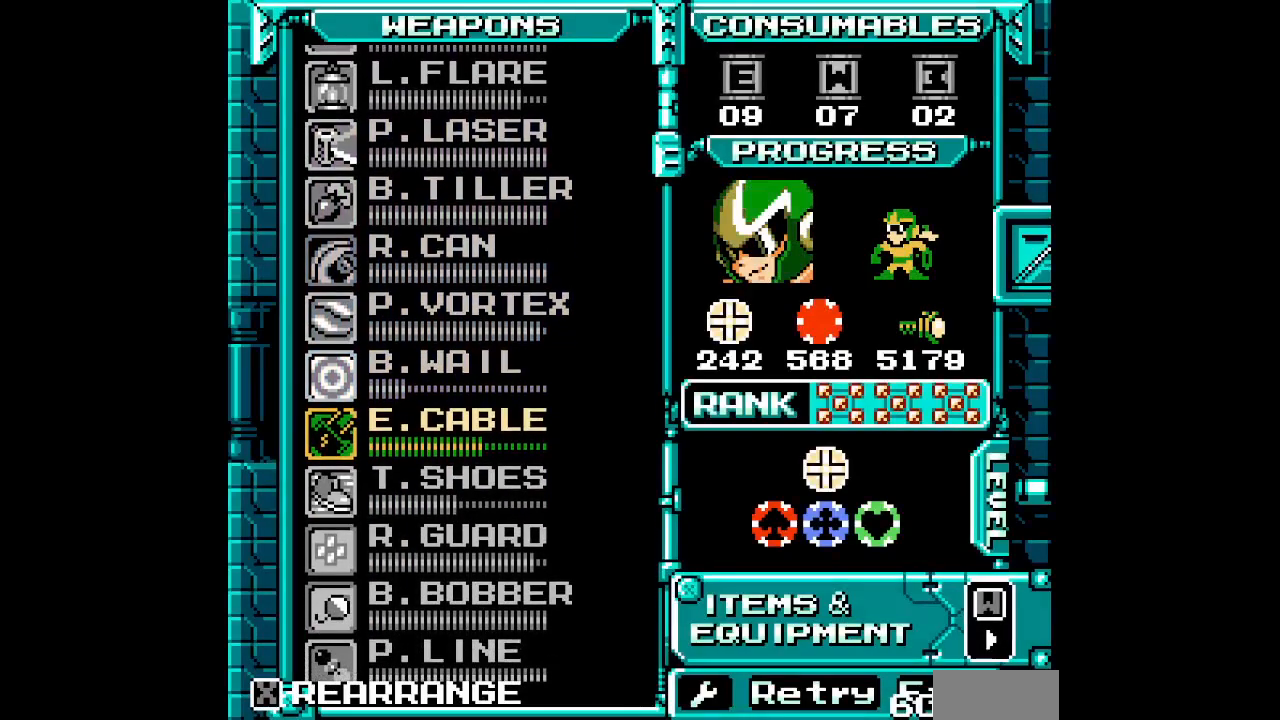
{"buttons": ["DPAD_UP"], "events": [[200, "DPAD_DOWN", "up"], [417, "DPAD_UP", "down"]]}
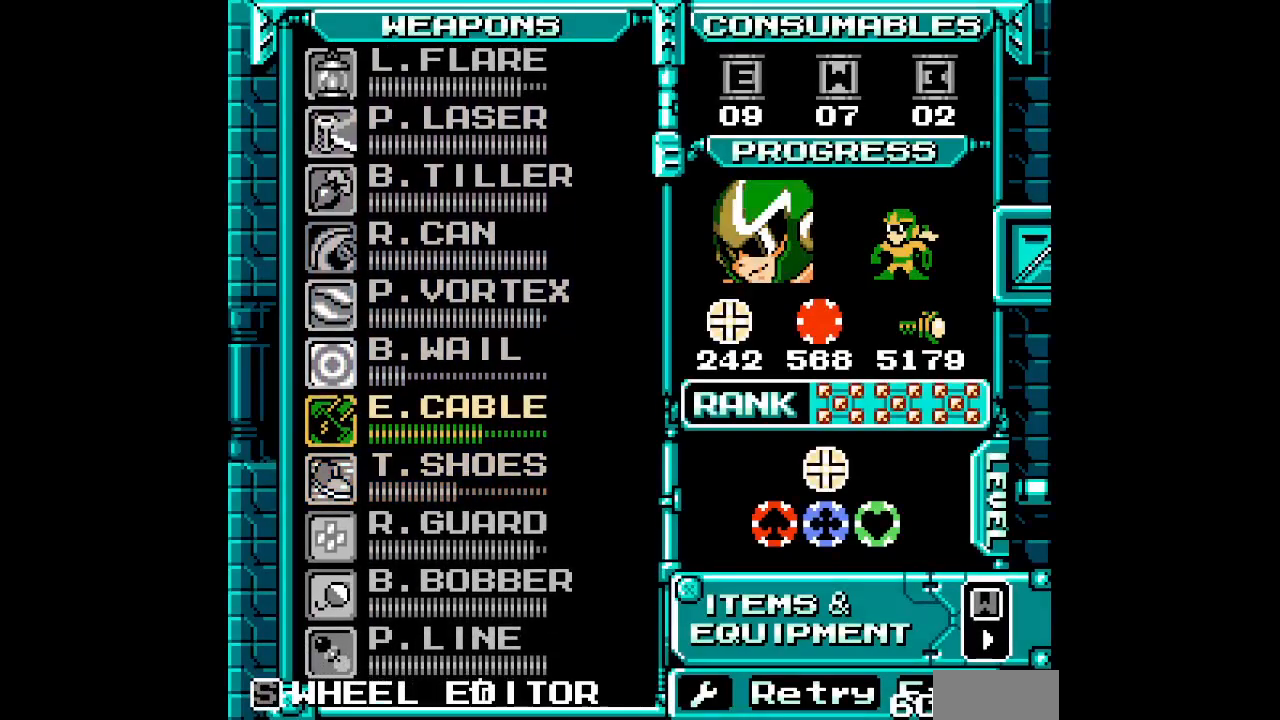
{"buttons": ["DPAD_RIGHT"]}
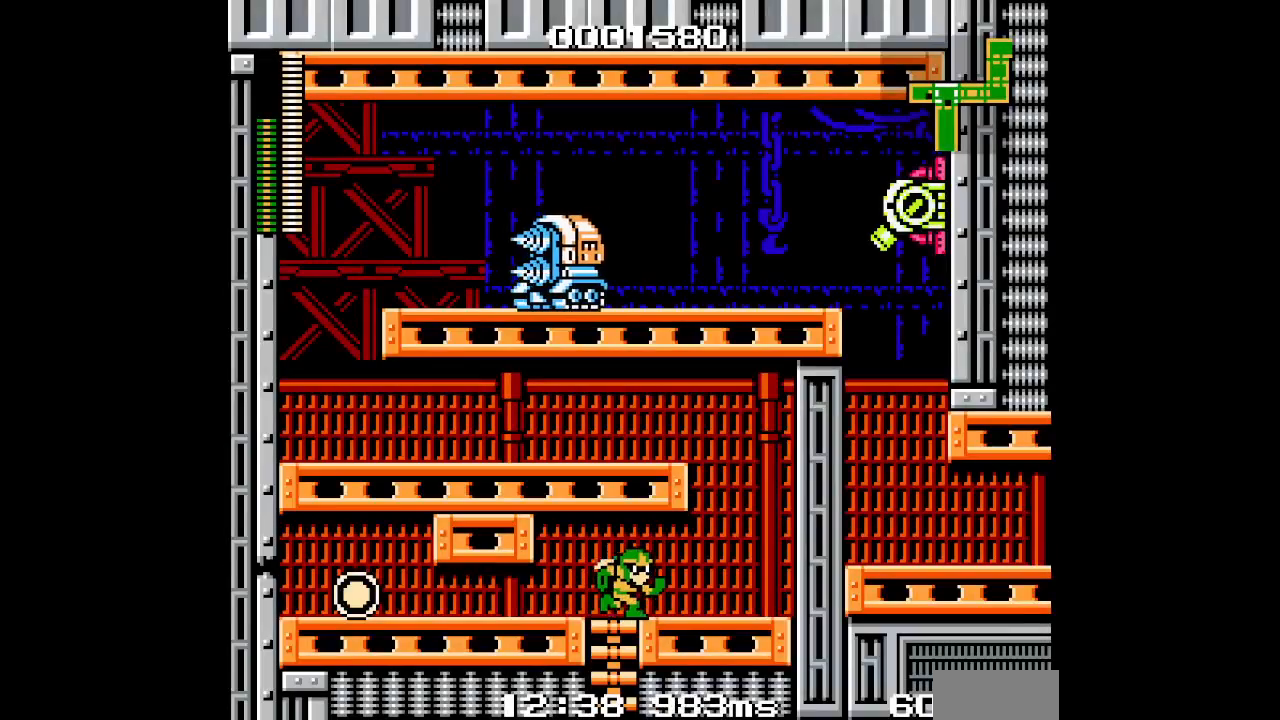
{"buttons": ["DPAD_UP"], "events": [[333, "DPAD_UP", "down"], [383, "DPAD_RIGHT", "up"]]}
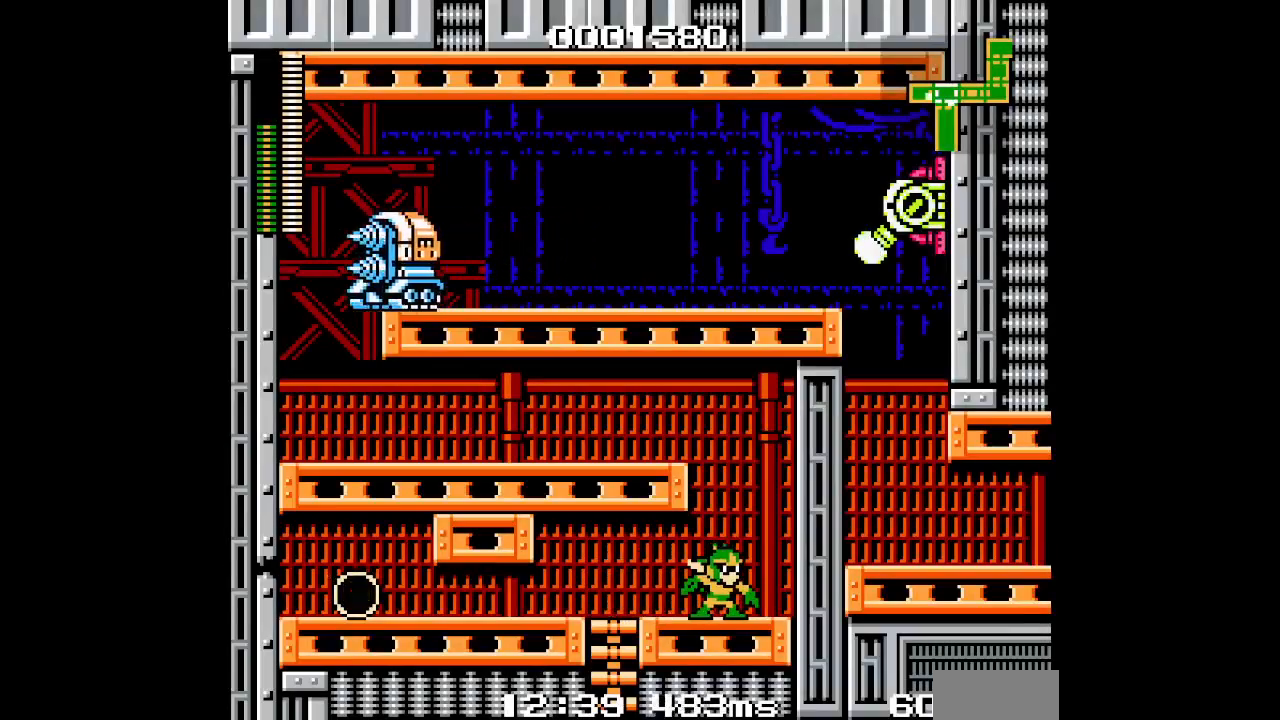
{"buttons": ["L1", "R1"], "events": [[167, "DPAD_UP", "up"], [450, "L1", "down"], [467, "R1", "down"]]}
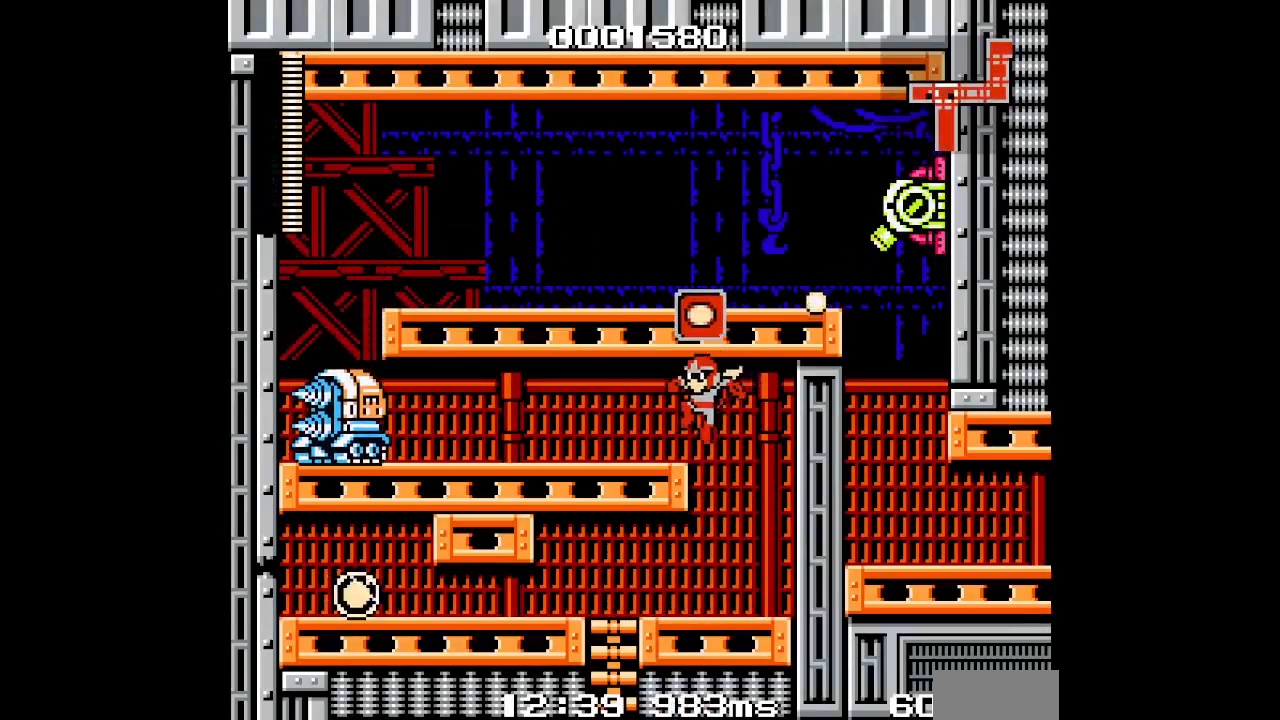
{"buttons": [], "events": [[67, "L1", "up"], [83, "R1", "up"]]}
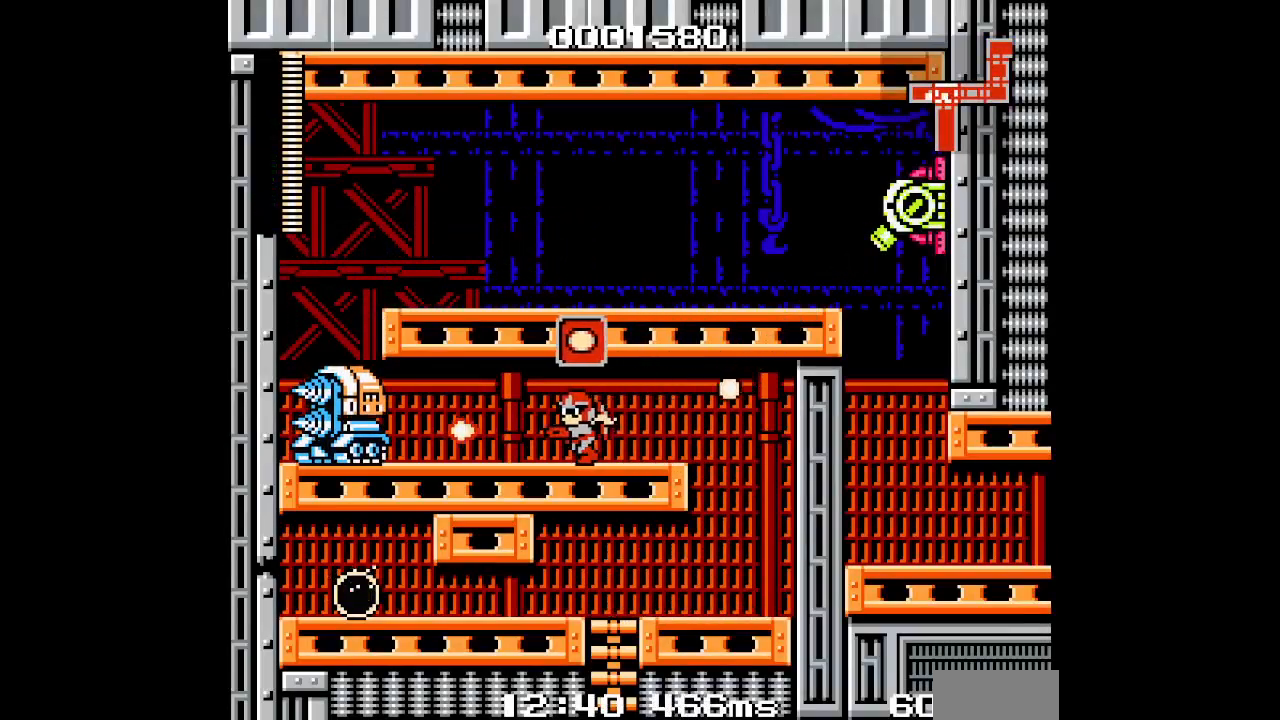
{"buttons": [], "events": []}
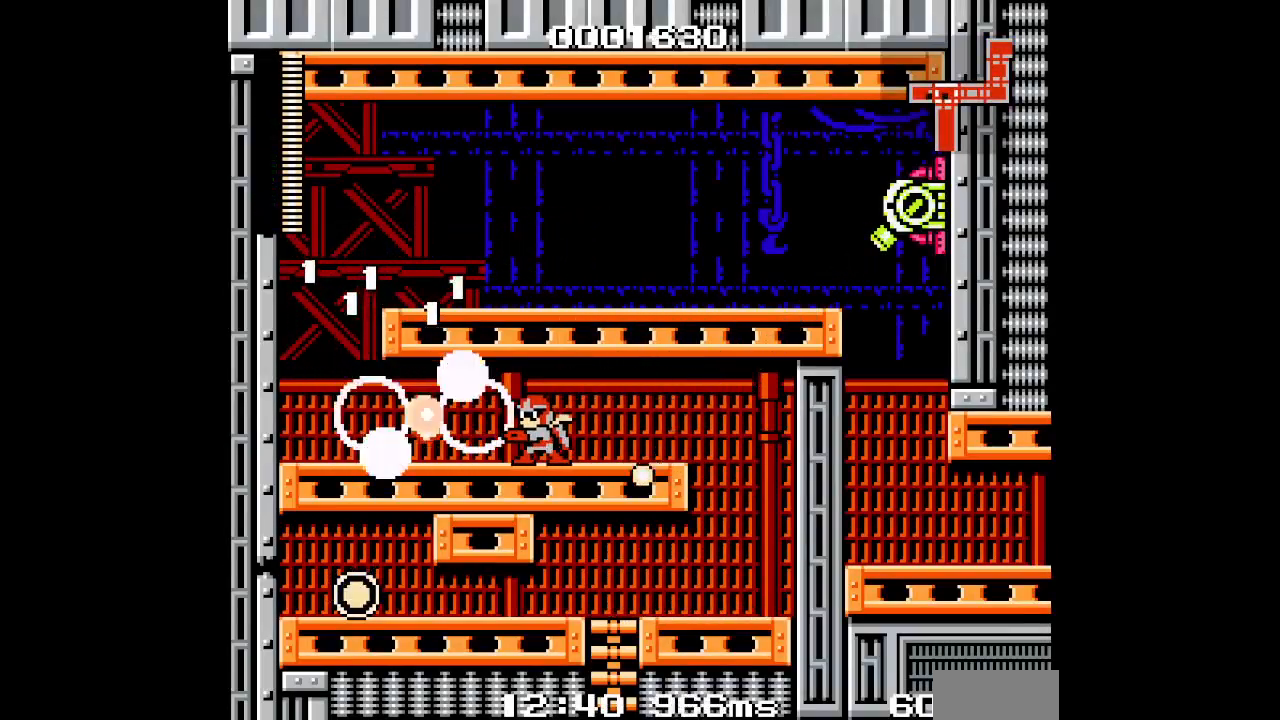
{"buttons": [], "events": []}
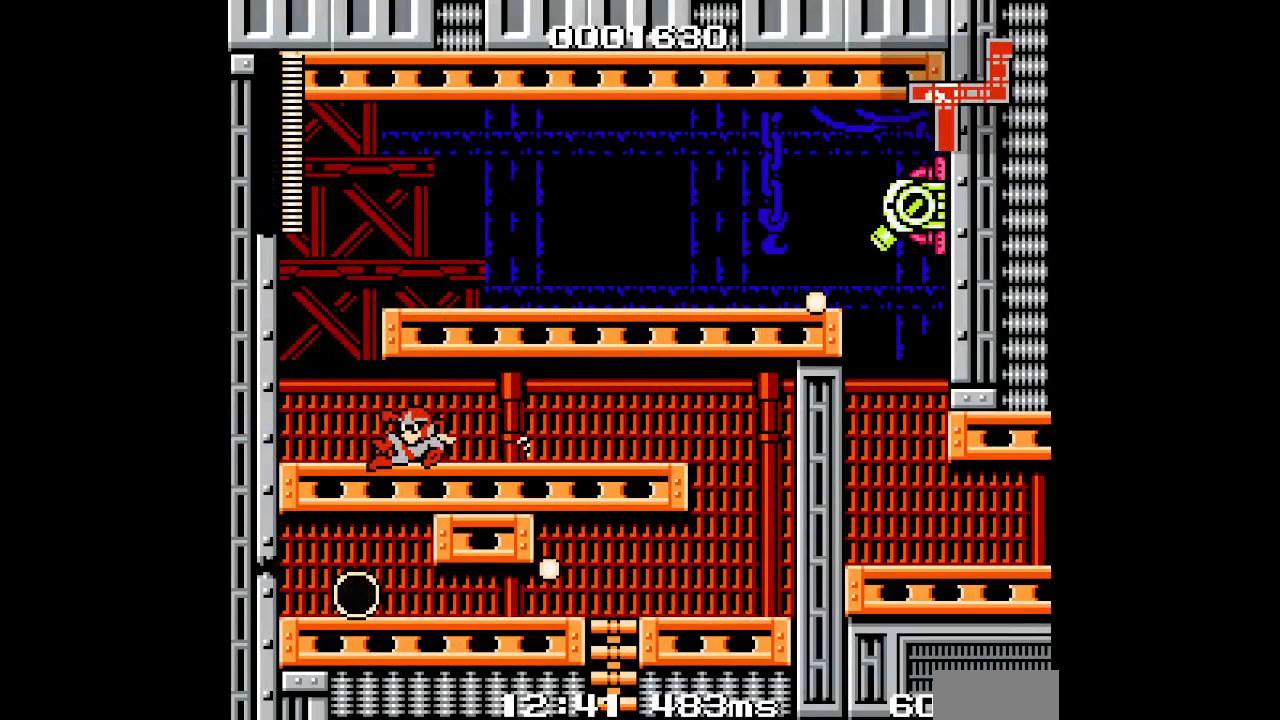
{"buttons": [], "events": [[267, "DPAD_RIGHT", "down"], [367, "DPAD_RIGHT", "up"]]}
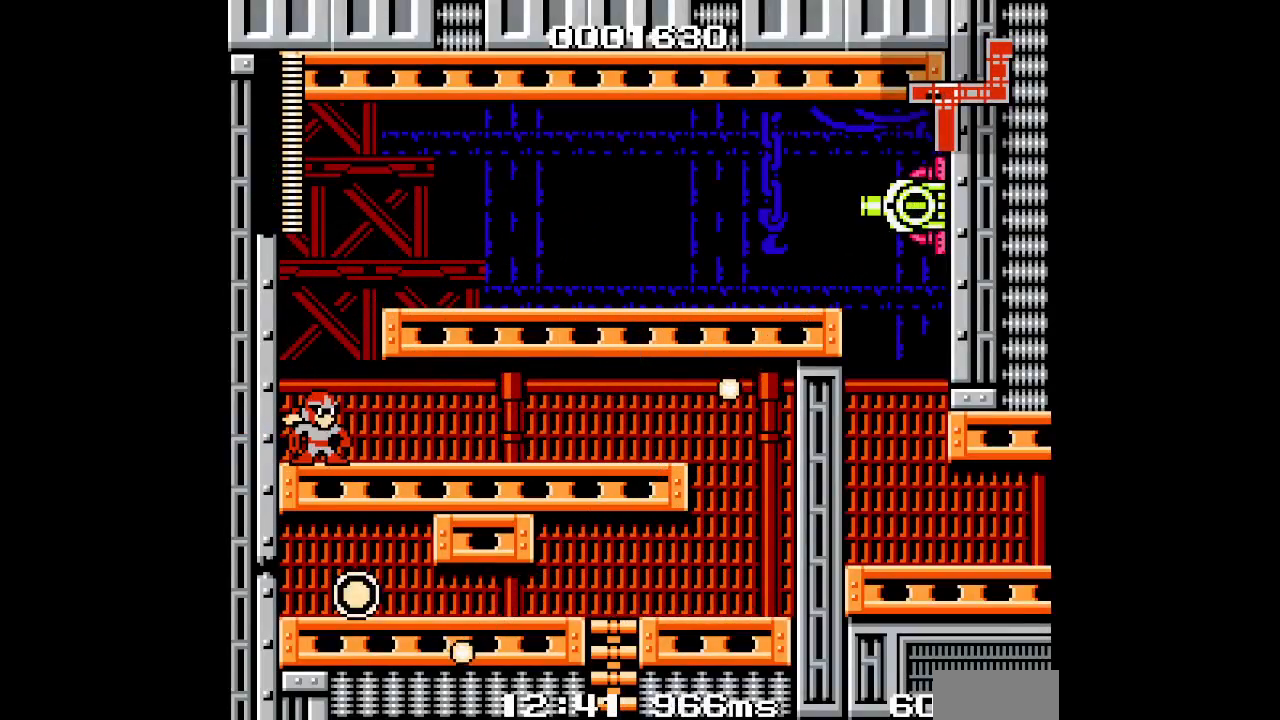
{"buttons": []}
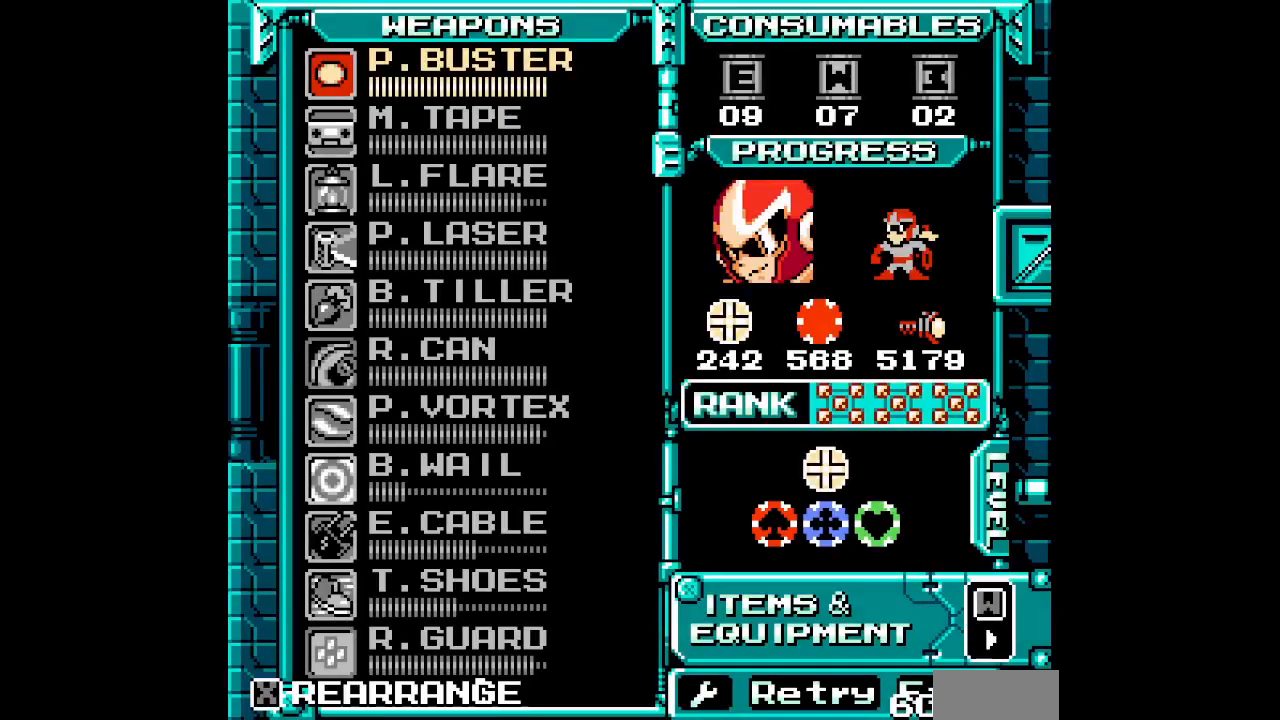
{"buttons": [], "events": [[117, "DPAD_UP", "down"], [200, "DPAD_UP", "up"], [400, "DPAD_UP", "down"], [467, "DPAD_UP", "up"]]}